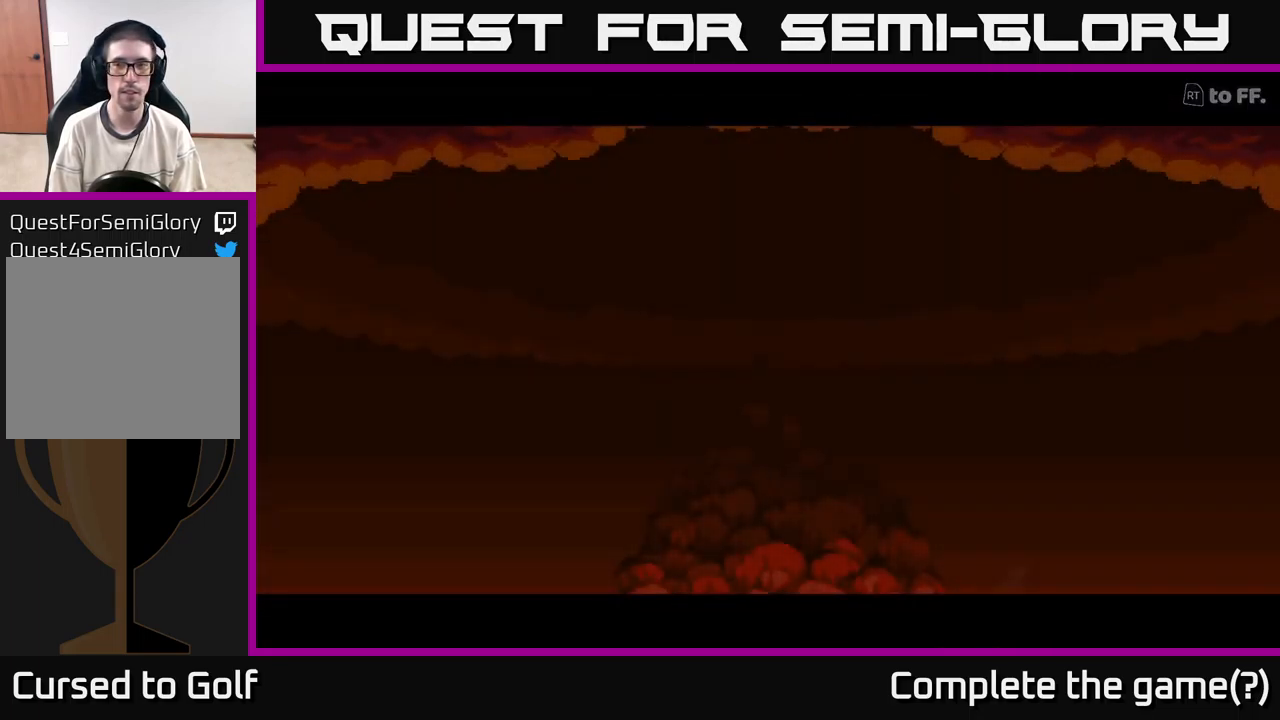
Gameplay with a controller (Xbox layout); each line is a JSON object with the inputs held at the frame after it. "events" lists button and stick changes between this image and that frame as [ms after this image, input, new state], when the widget could be followed in between. Not read: L3 R3.
{"buttons": ["R2"], "left_stick": "center", "right_stick": "center", "events": [[200, "R2", "down"]]}
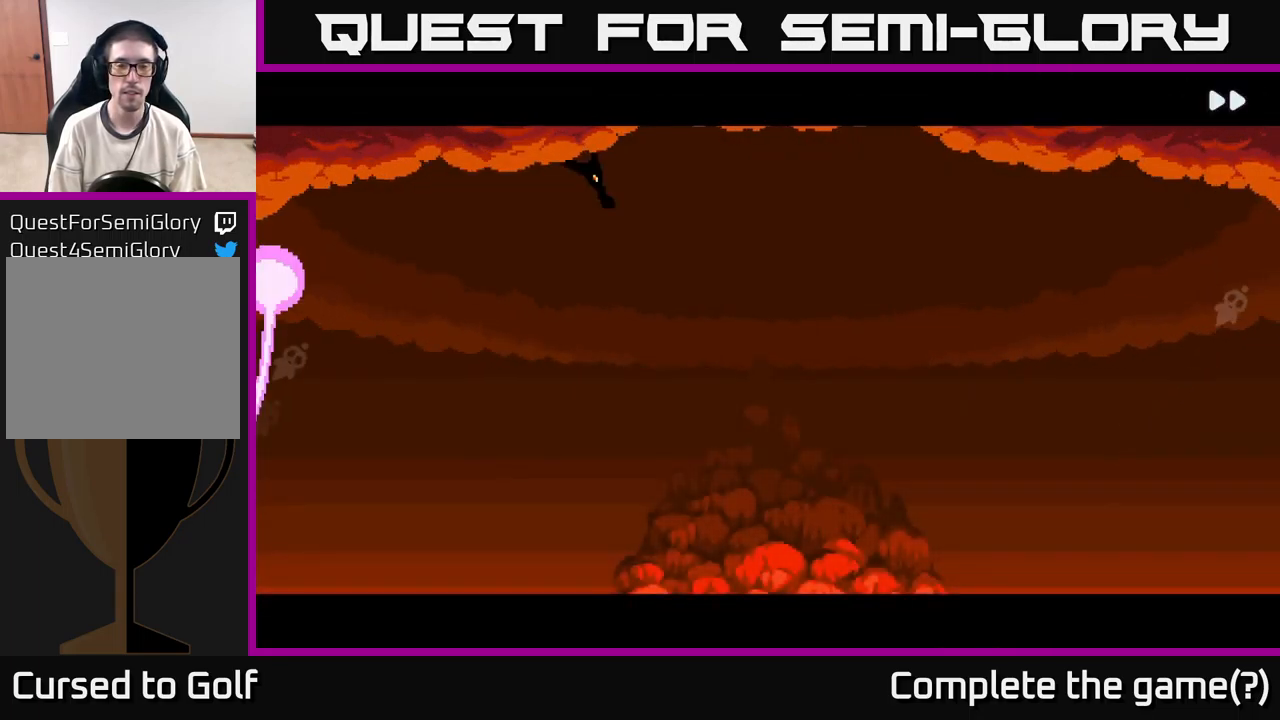
{"buttons": ["R2"], "left_stick": "center", "right_stick": "center", "events": []}
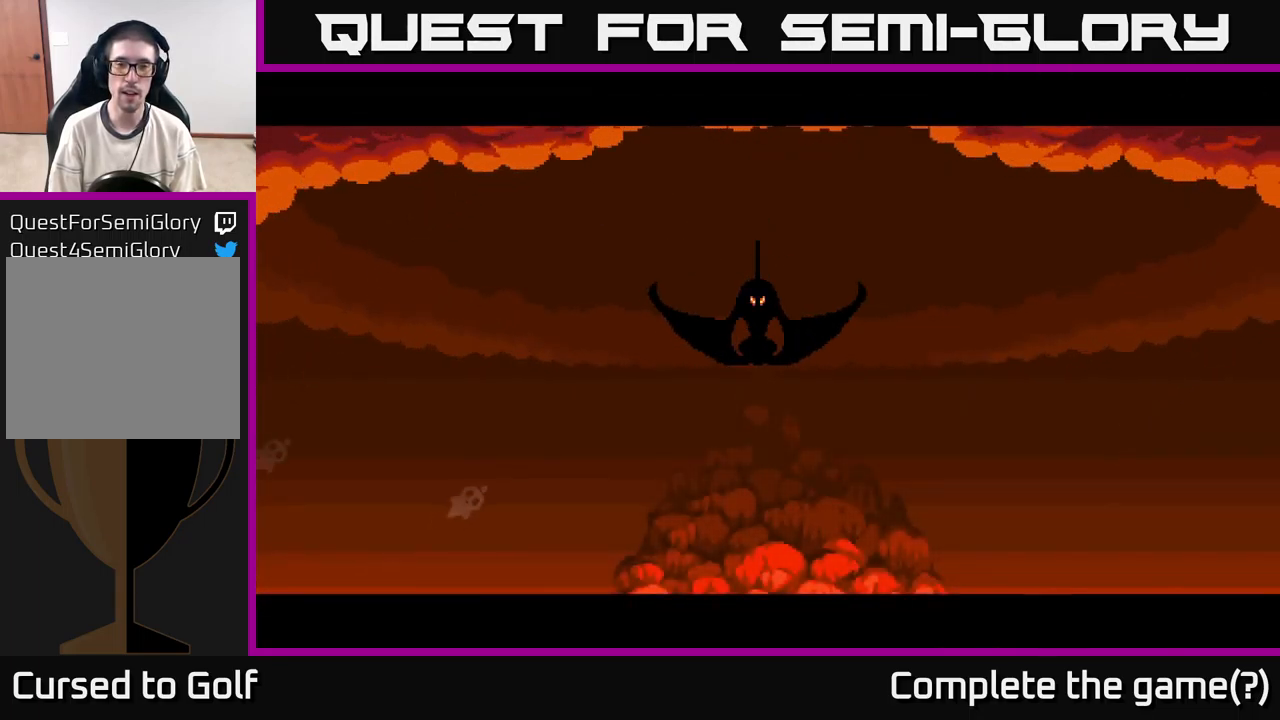
{"buttons": ["R2"], "left_stick": "center", "right_stick": "center", "events": []}
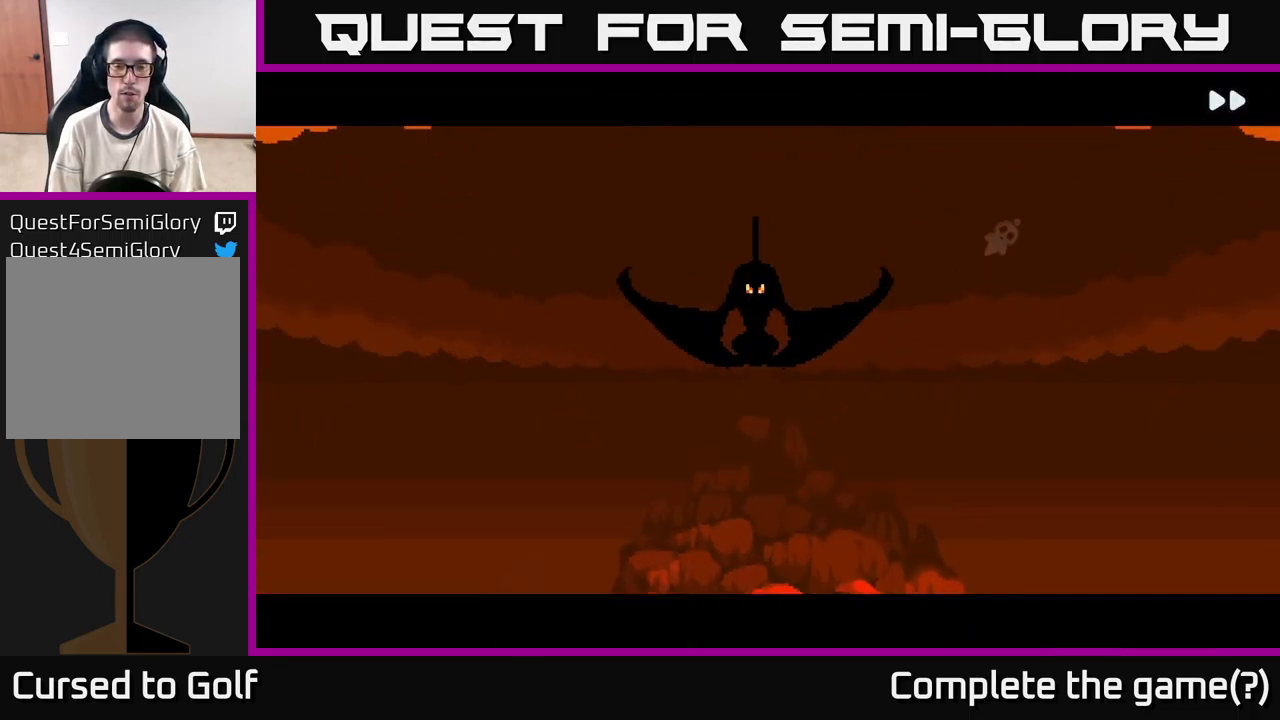
{"buttons": ["R2"], "left_stick": "center", "right_stick": "center", "events": []}
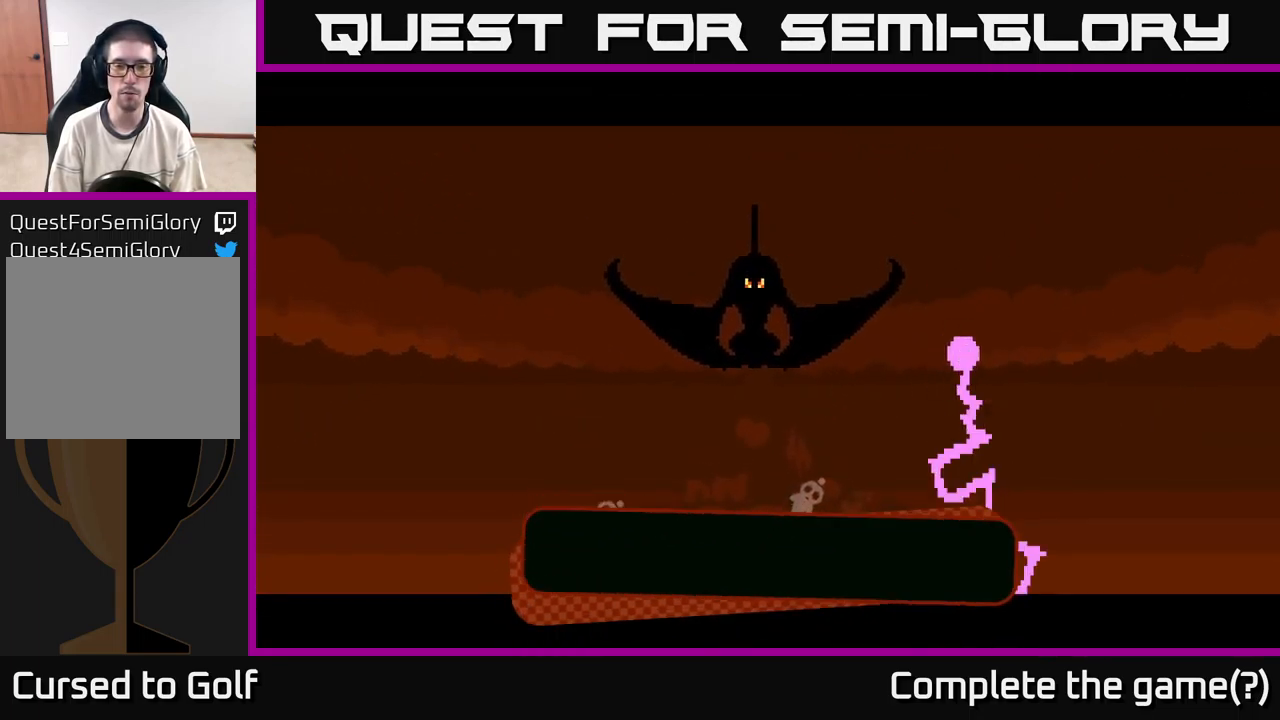
{"buttons": ["R2"], "left_stick": "center", "right_stick": "center", "events": []}
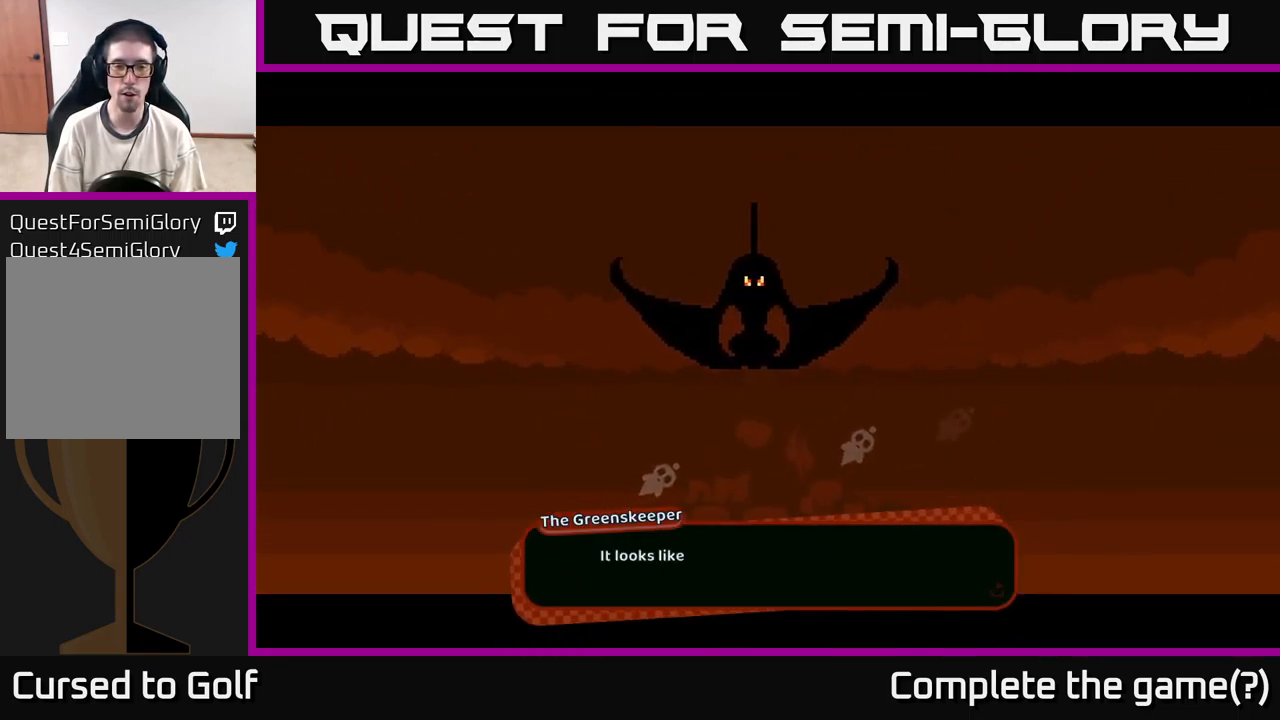
{"buttons": ["R2"], "left_stick": "center", "right_stick": "center", "events": [[116, "A", "down"], [250, "A", "up"]]}
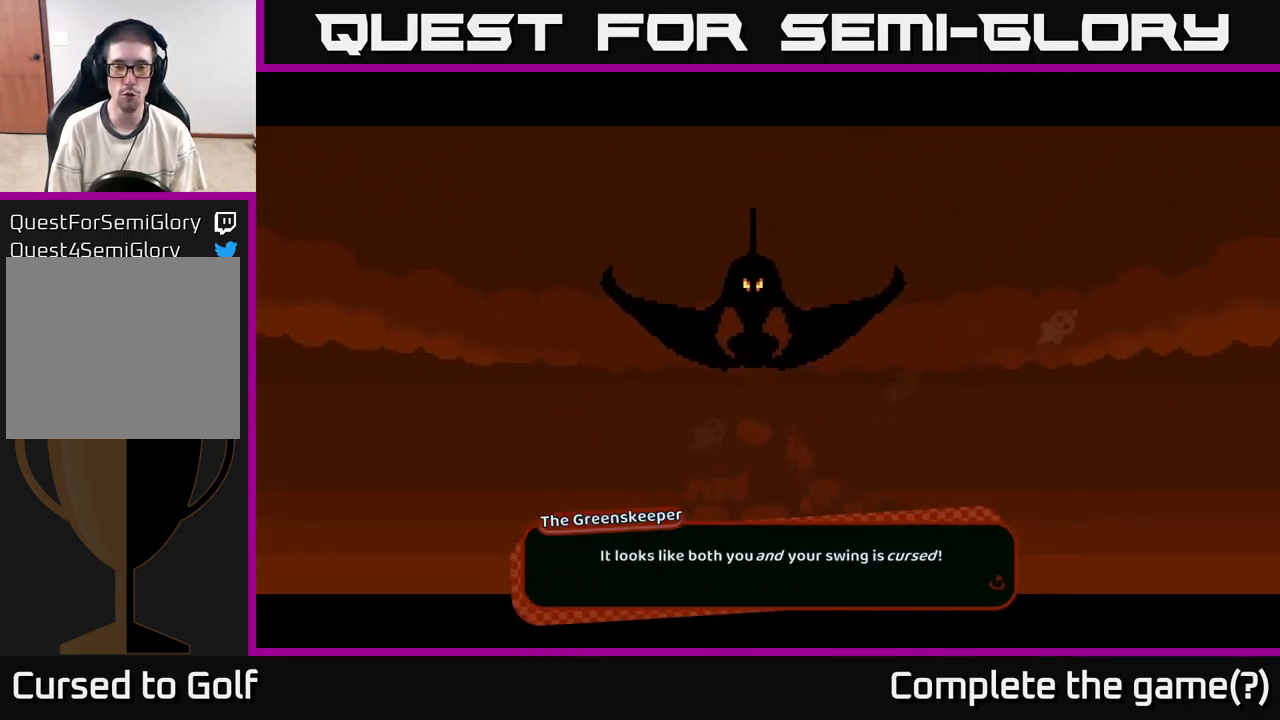
{"buttons": ["A", "R2"], "left_stick": "center", "right_stick": "center", "events": [[83, "A", "down"], [166, "A", "up"], [266, "A", "down"], [367, "A", "up"], [483, "A", "down"]]}
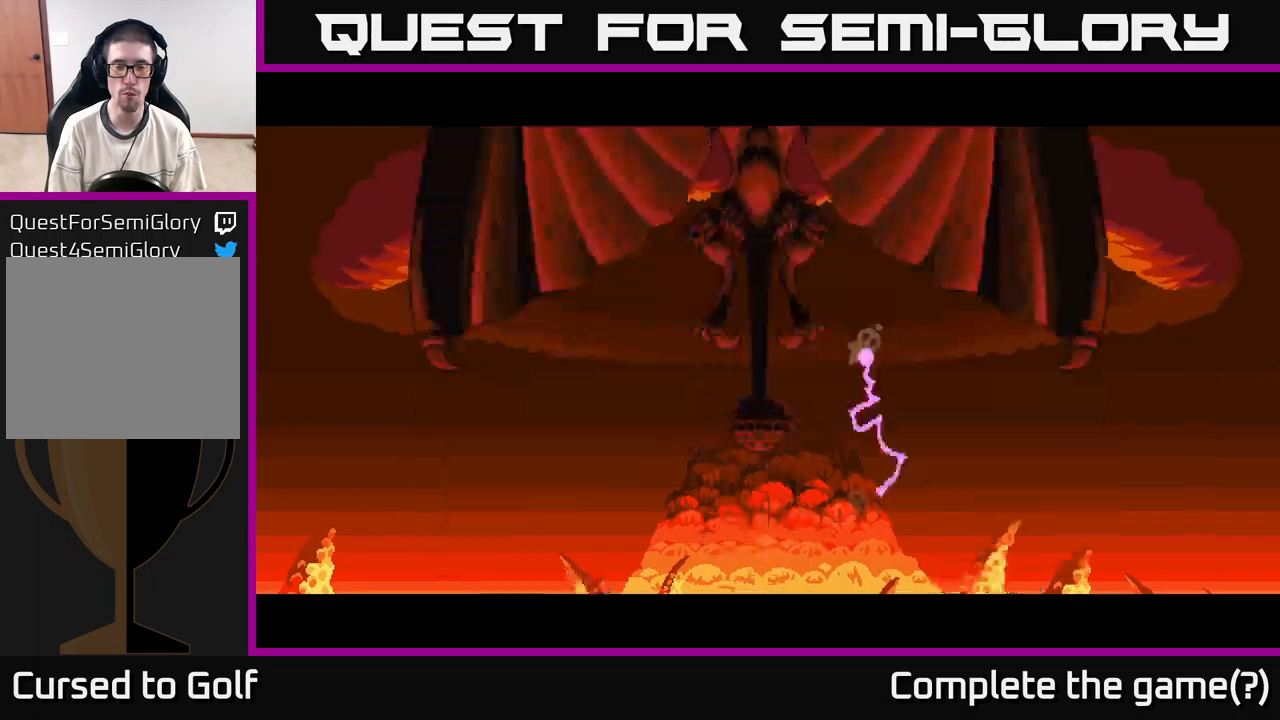
{"buttons": ["R2"], "left_stick": "center", "right_stick": "center", "events": [[50, "A", "up"]]}
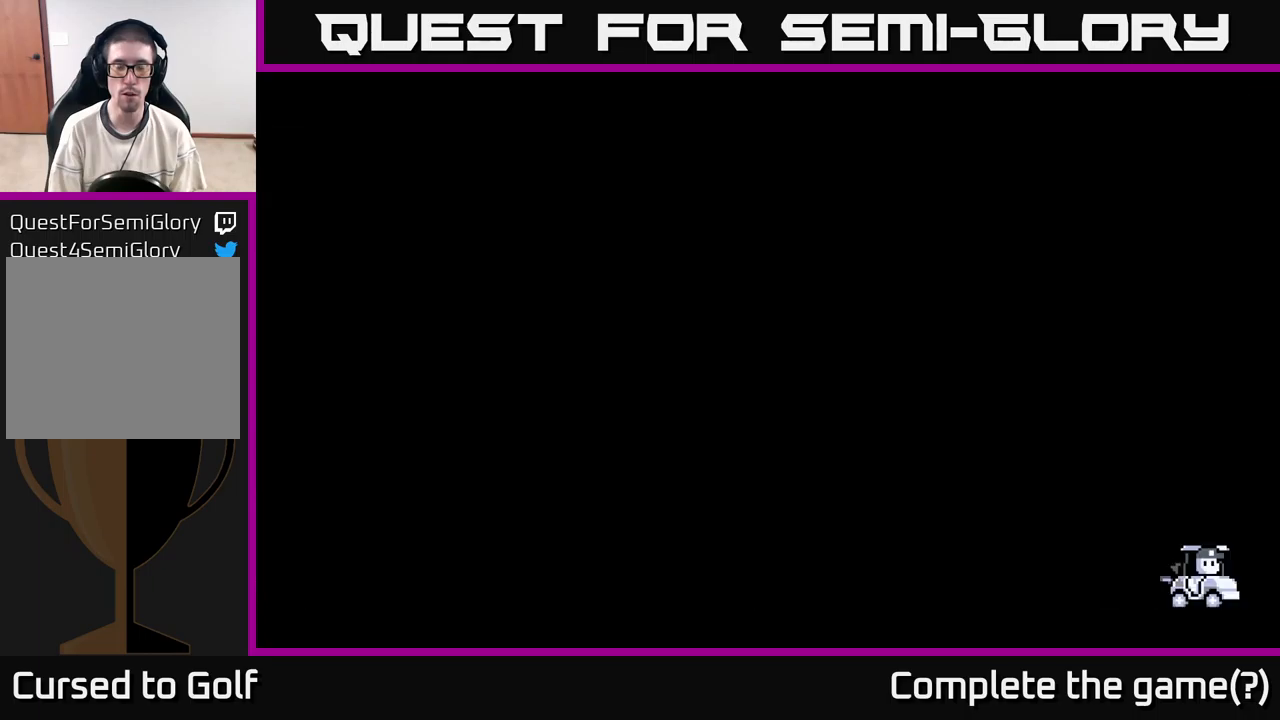
{"buttons": ["R2"], "left_stick": "right", "right_stick": "center", "events": [[333, "left_stick", "right"]]}
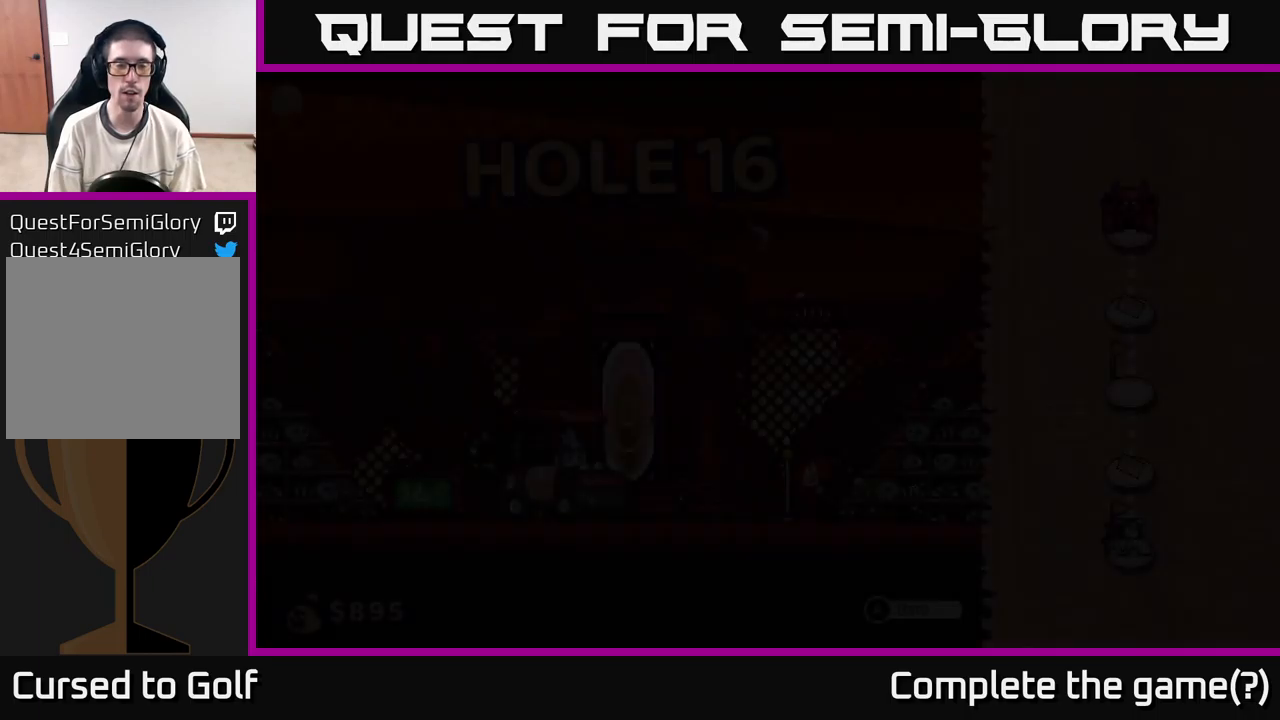
{"buttons": ["R2"], "left_stick": "center", "right_stick": "center", "events": [[100, "left_stick", "center"]]}
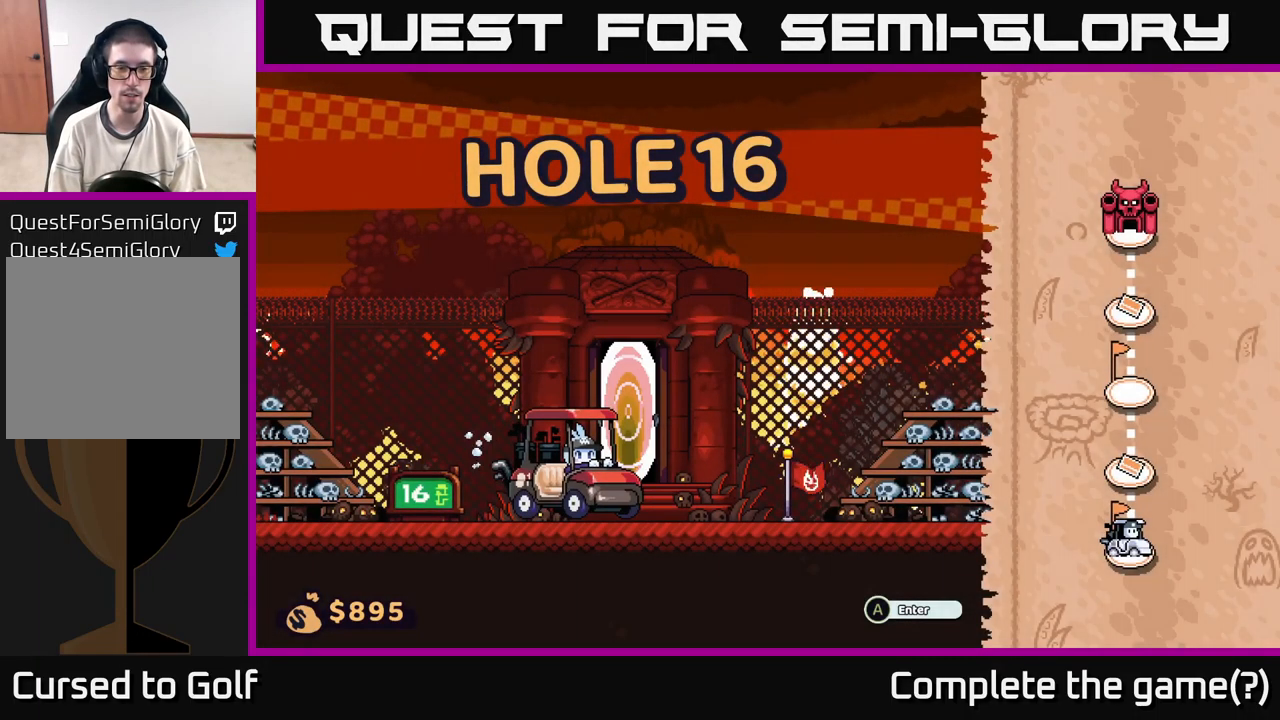
{"buttons": [], "left_stick": "right", "right_stick": "center", "events": [[67, "R2", "up"], [117, "left_stick", "right"]]}
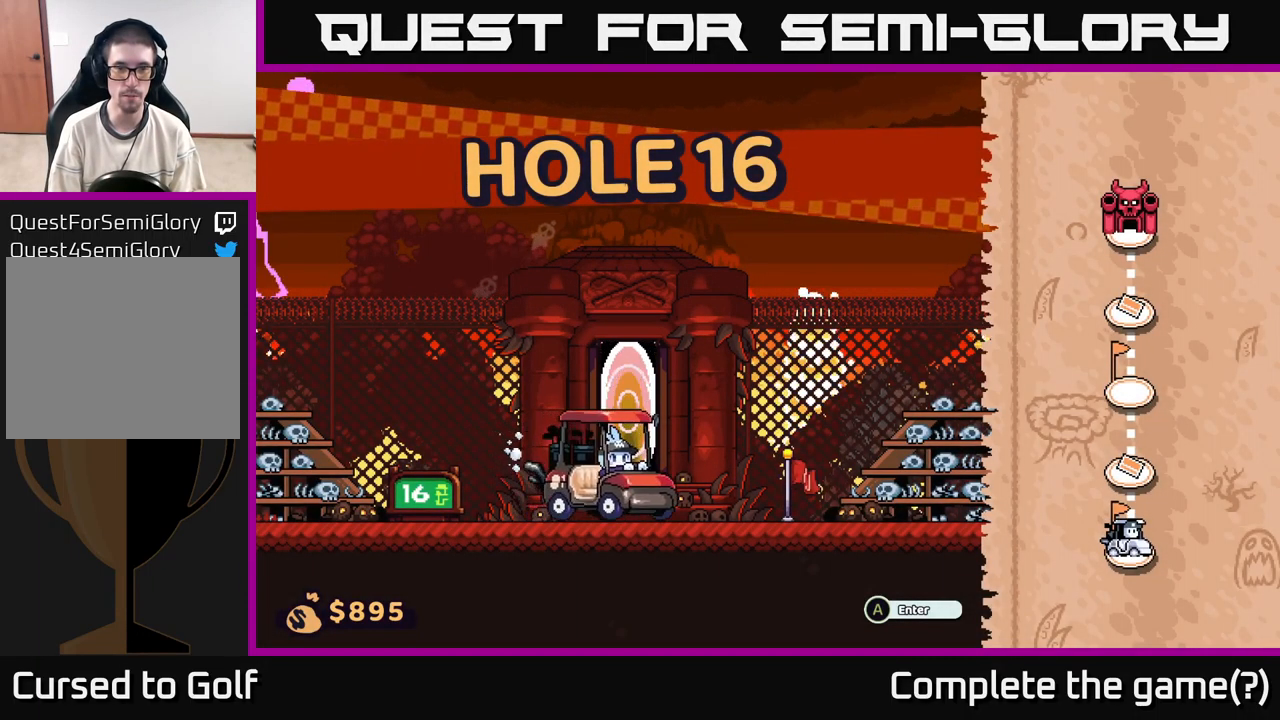
{"buttons": [], "left_stick": "left", "right_stick": "center", "events": [[217, "left_stick", "left"]]}
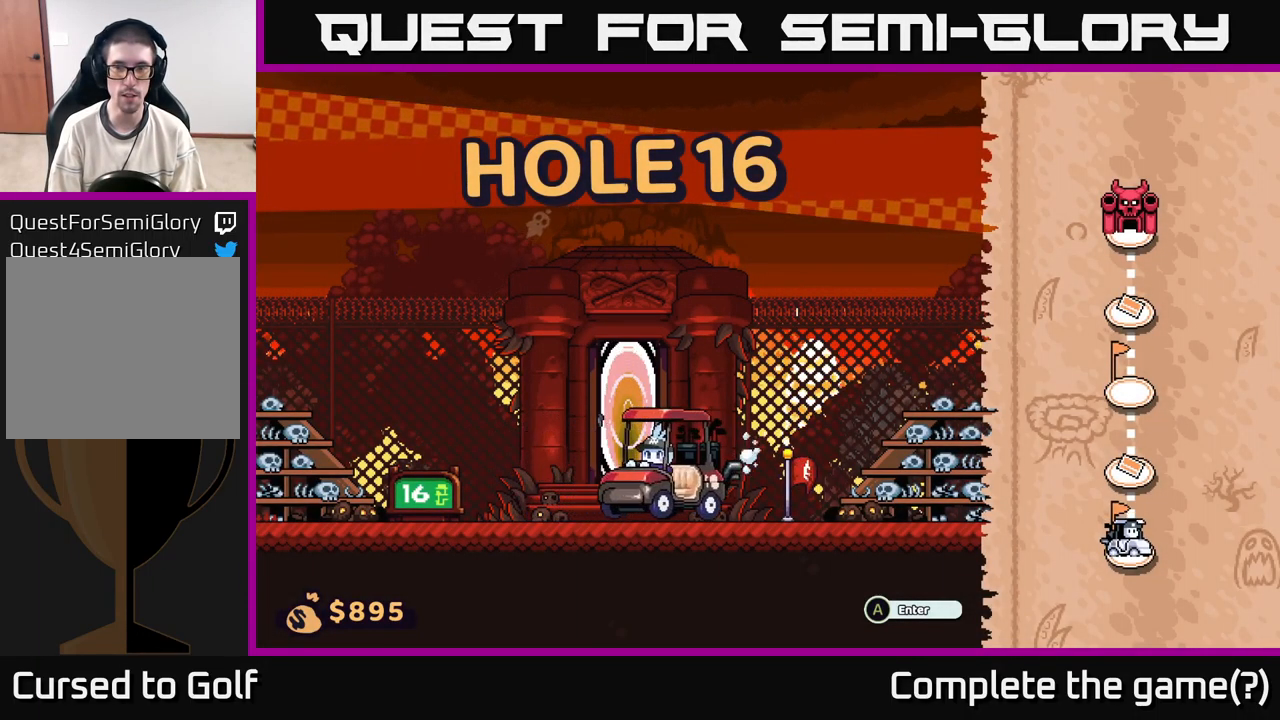
{"buttons": [], "left_stick": "center", "right_stick": "center", "events": [[417, "left_stick", "center"]]}
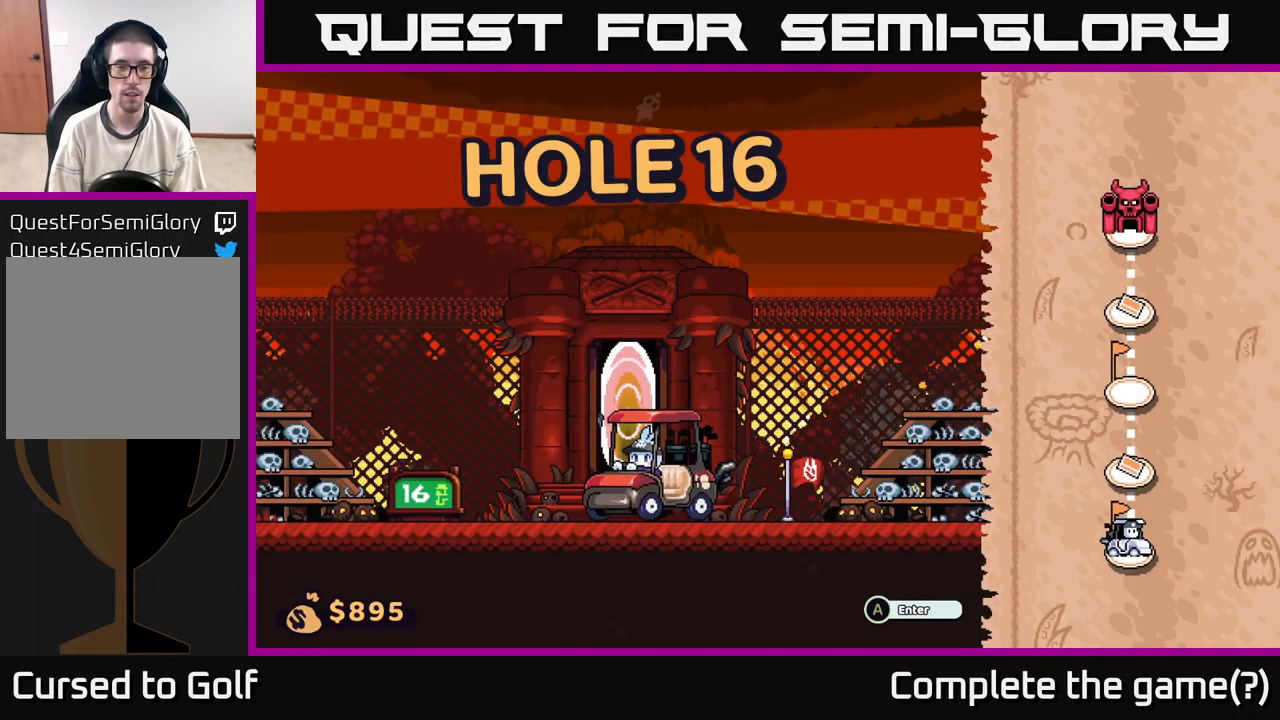
{"buttons": [], "left_stick": "center", "right_stick": "center", "events": [[167, "left_stick", "right"], [283, "left_stick", "center"]]}
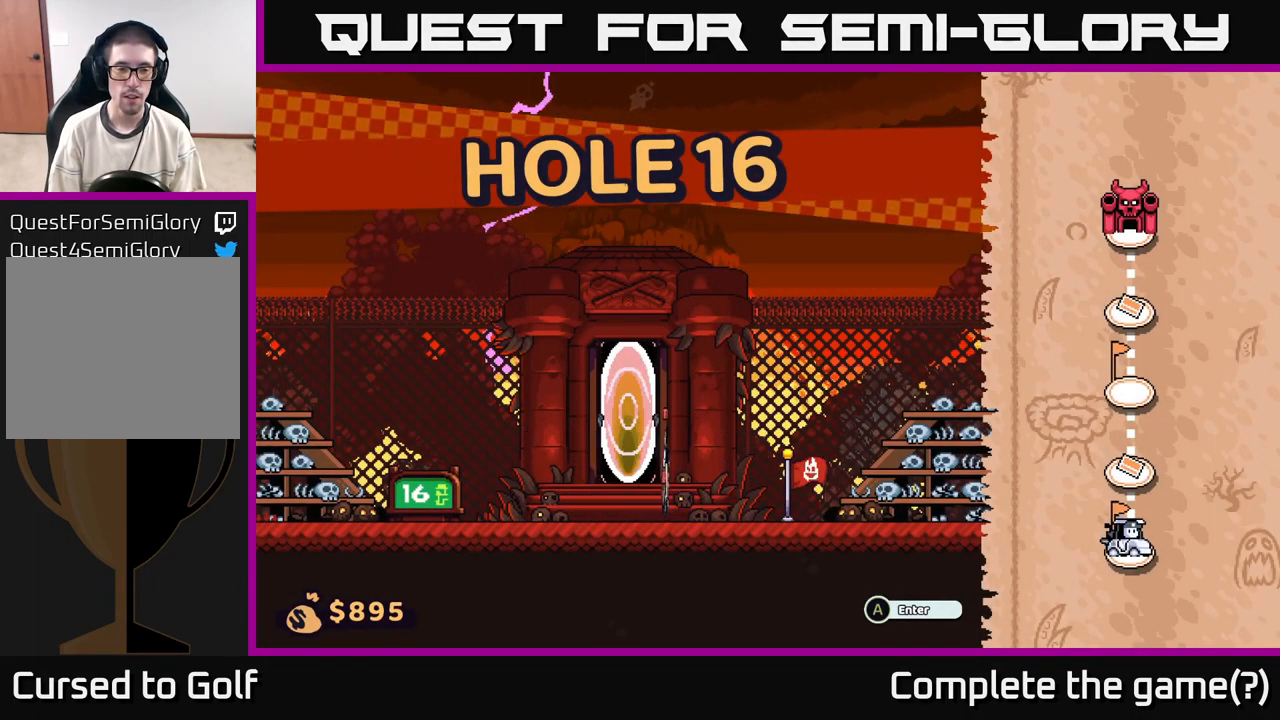
{"buttons": [], "left_stick": "center", "right_stick": "center", "events": []}
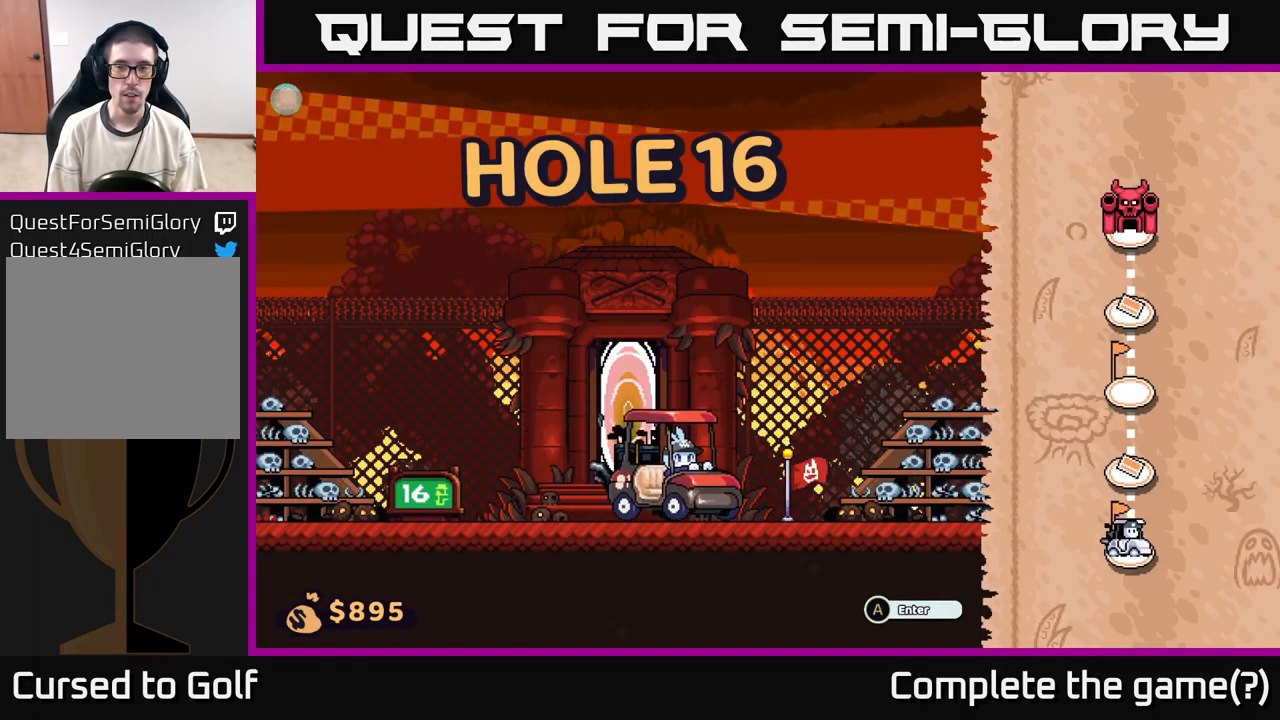
{"buttons": [], "left_stick": "center", "right_stick": "center", "events": []}
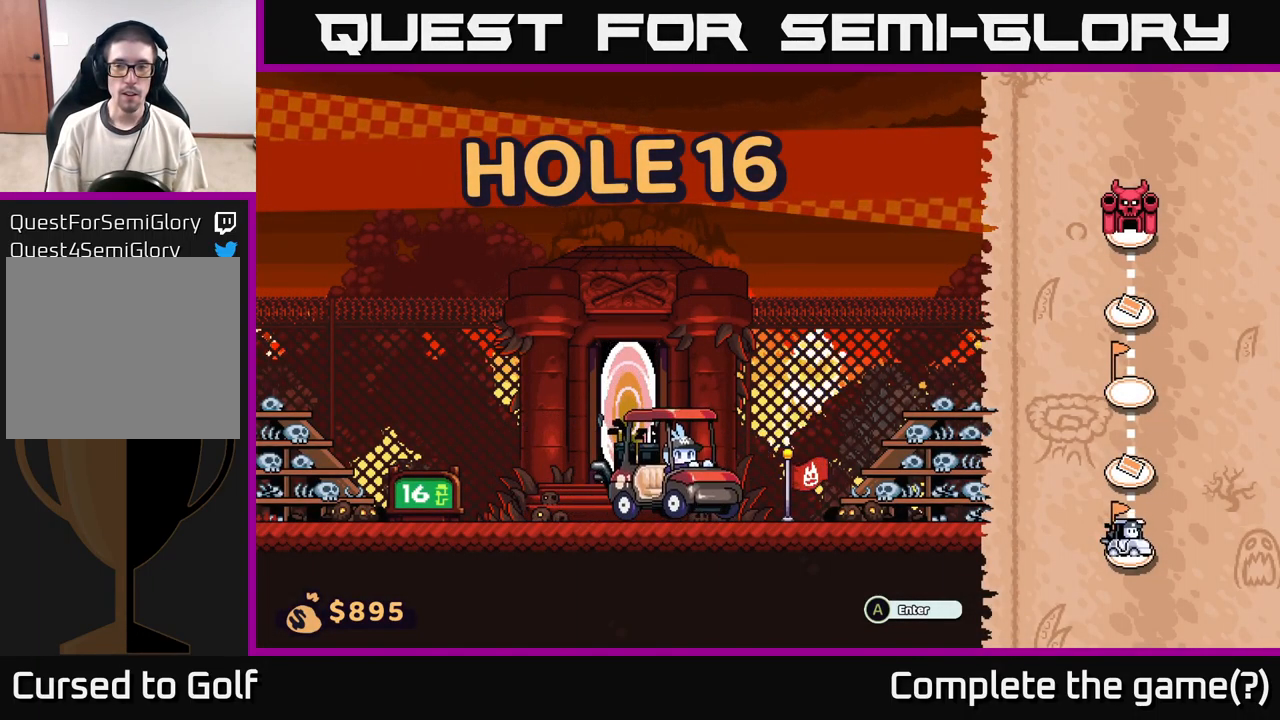
{"buttons": [], "left_stick": "center", "right_stick": "center", "events": []}
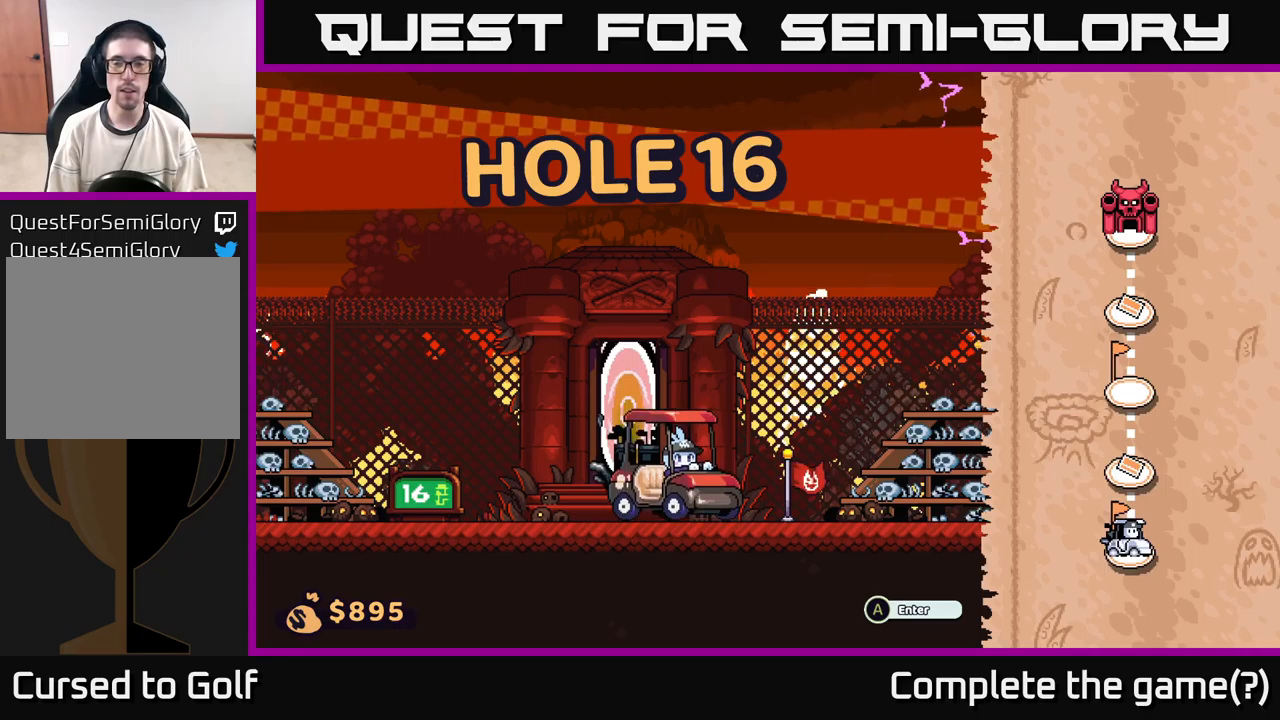
{"buttons": [], "left_stick": "center", "right_stick": "center", "events": []}
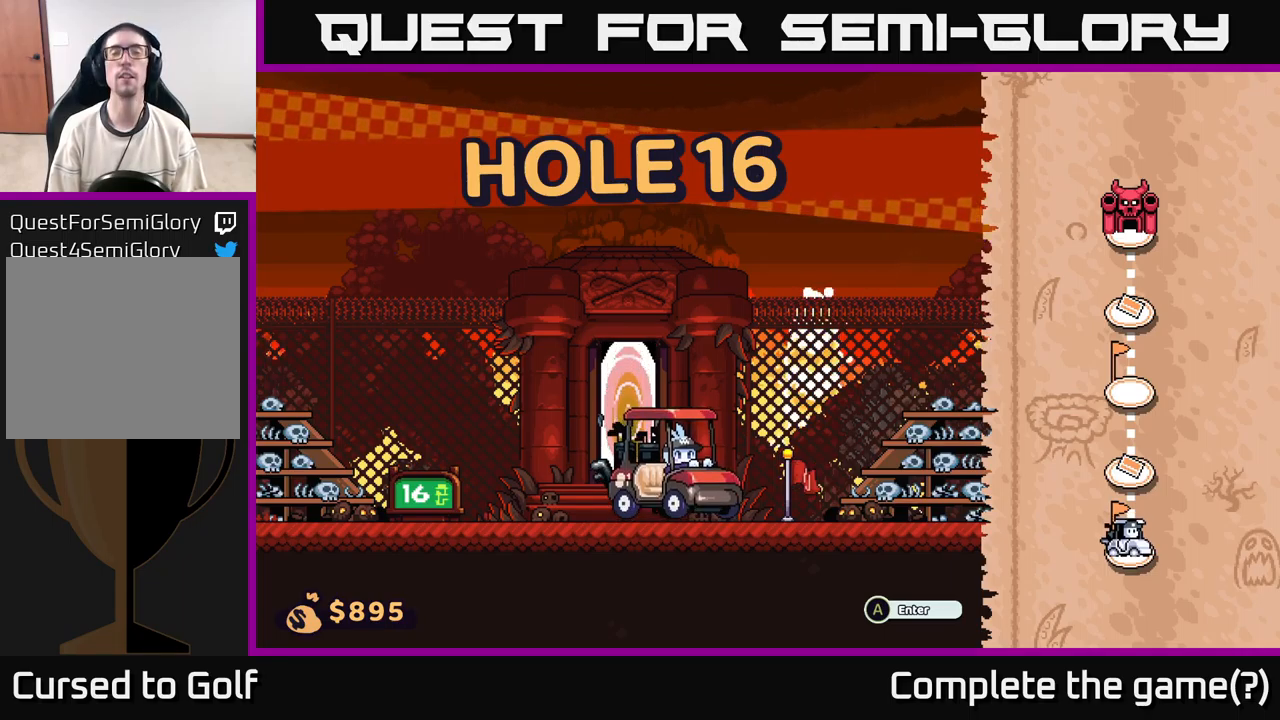
{"buttons": [], "left_stick": "center", "right_stick": "center", "events": []}
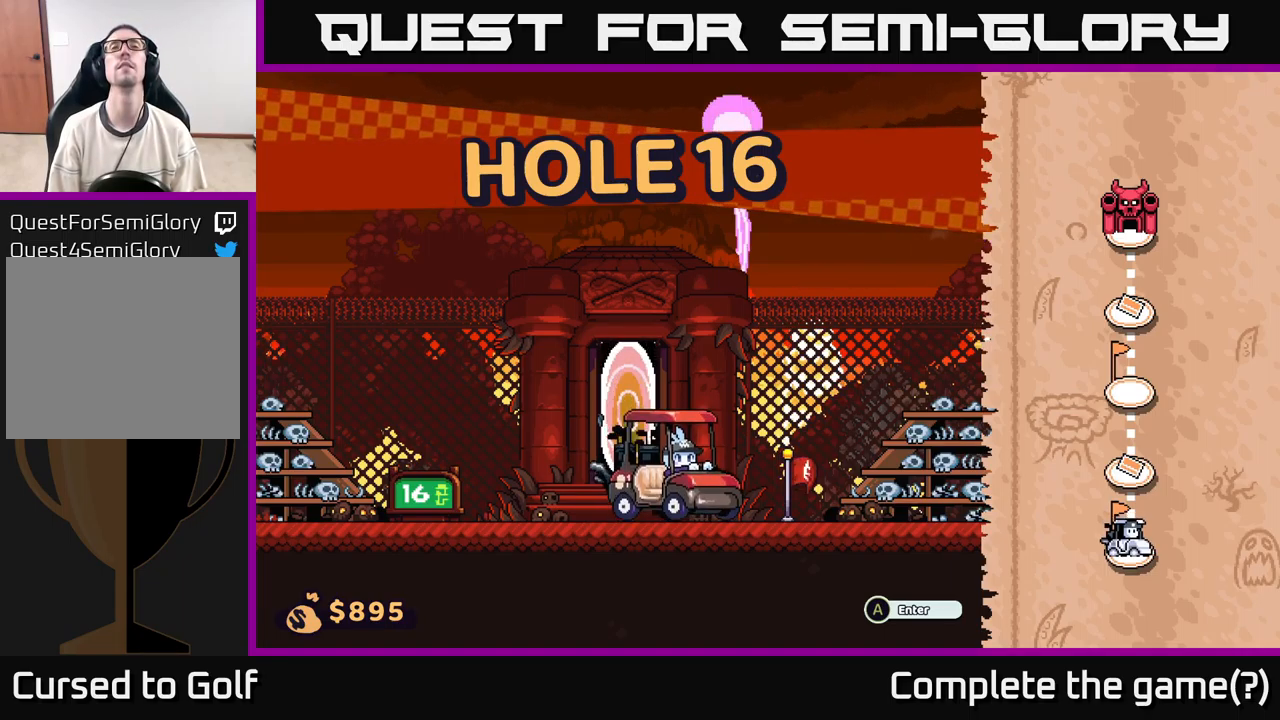
{"buttons": [], "left_stick": "center", "right_stick": "center", "events": []}
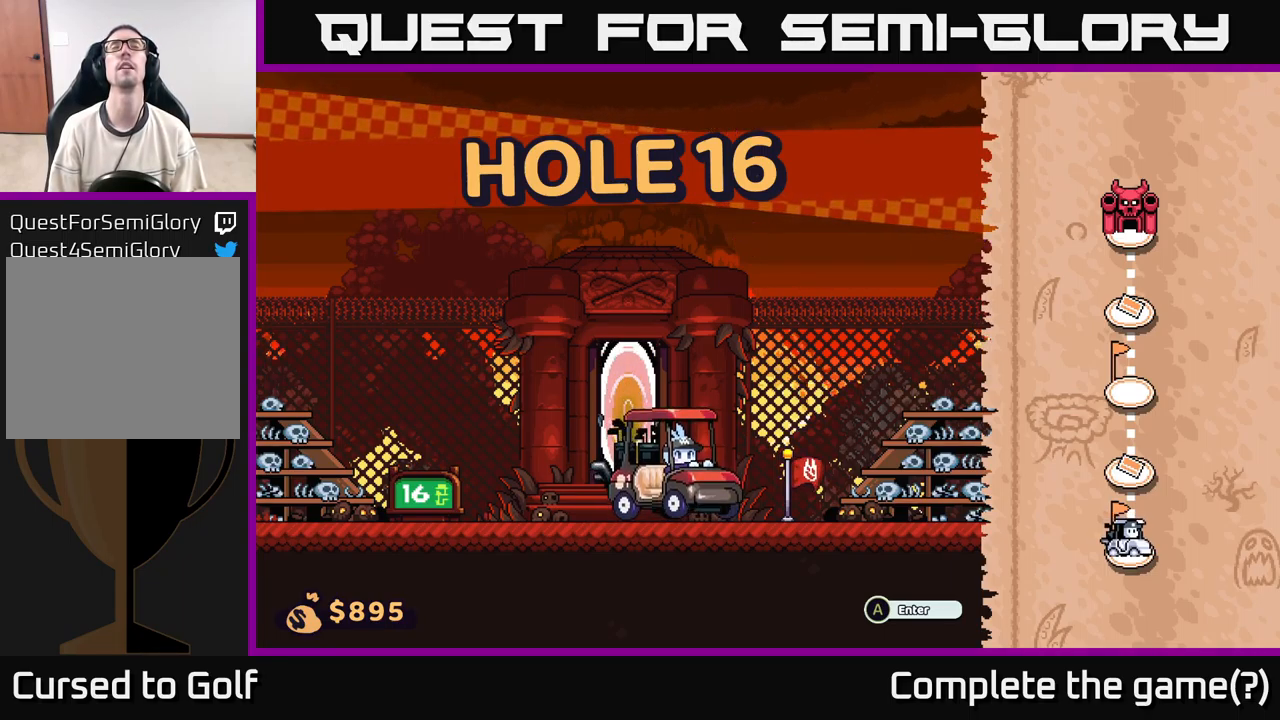
{"buttons": [], "left_stick": "center", "right_stick": "center", "events": [[284, "A", "down"], [434, "A", "up"]]}
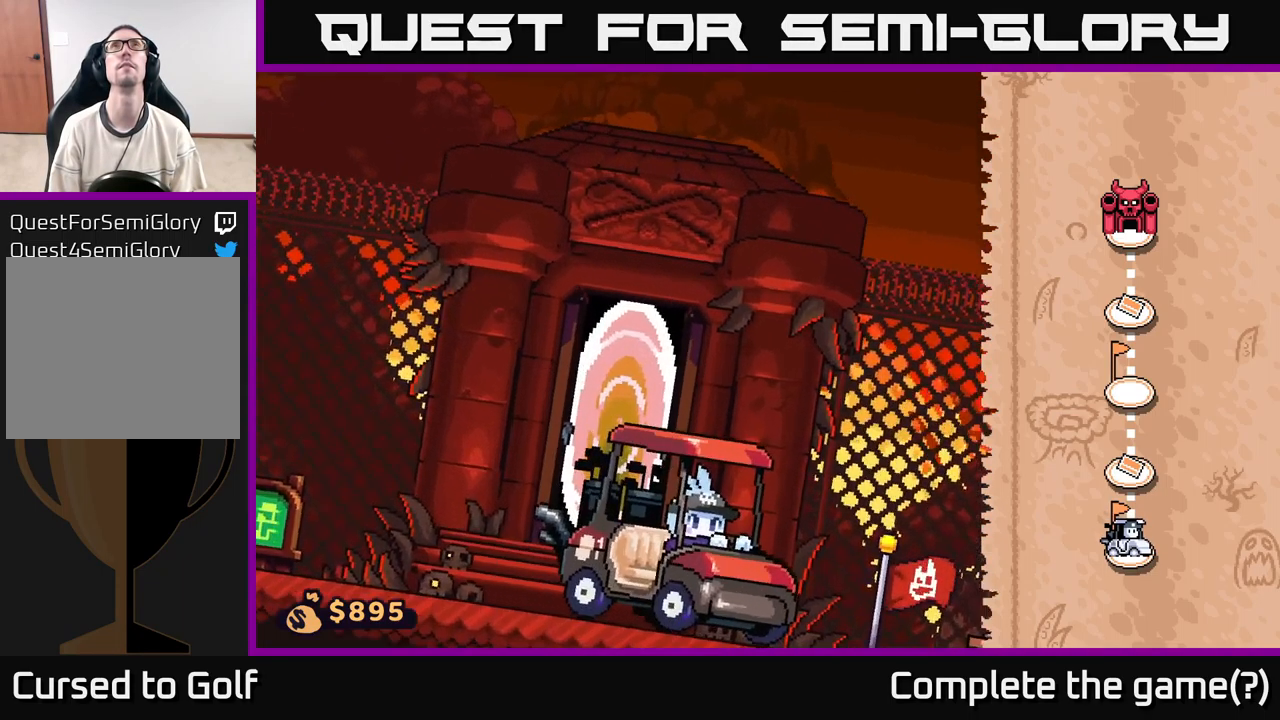
{"buttons": [], "left_stick": "center", "right_stick": "center", "events": []}
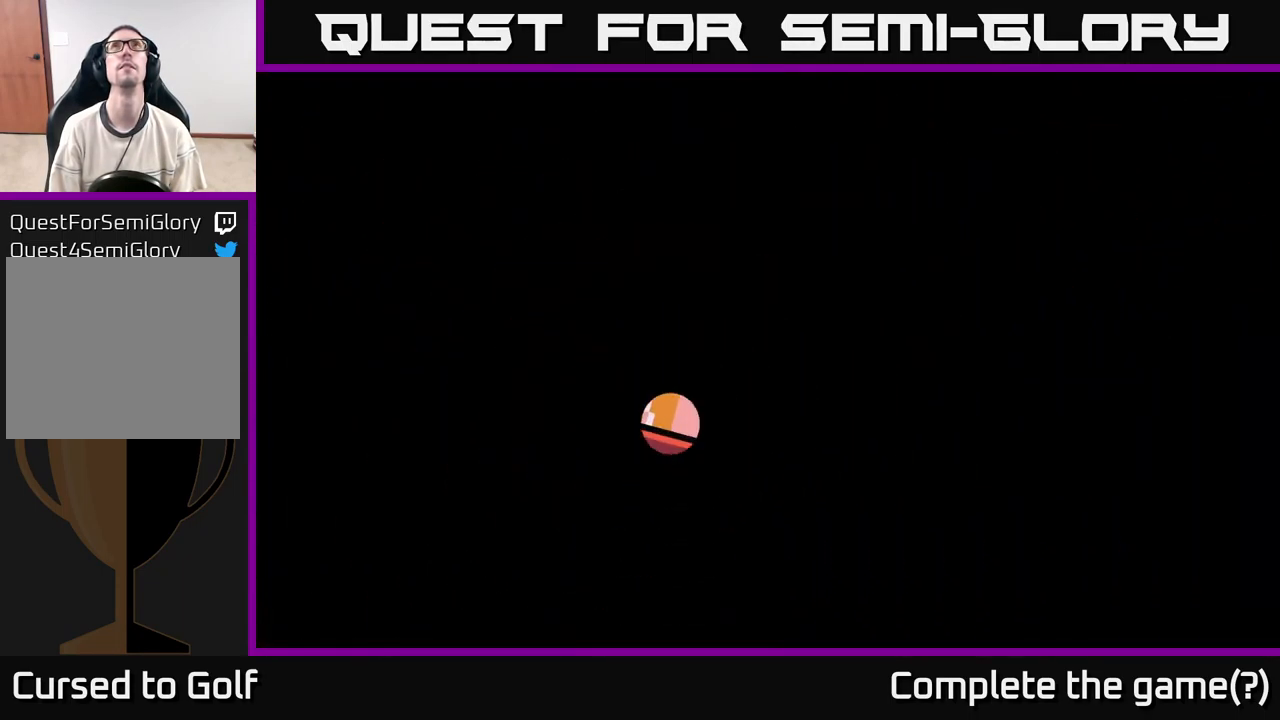
{"buttons": [], "left_stick": "center", "right_stick": "center", "events": []}
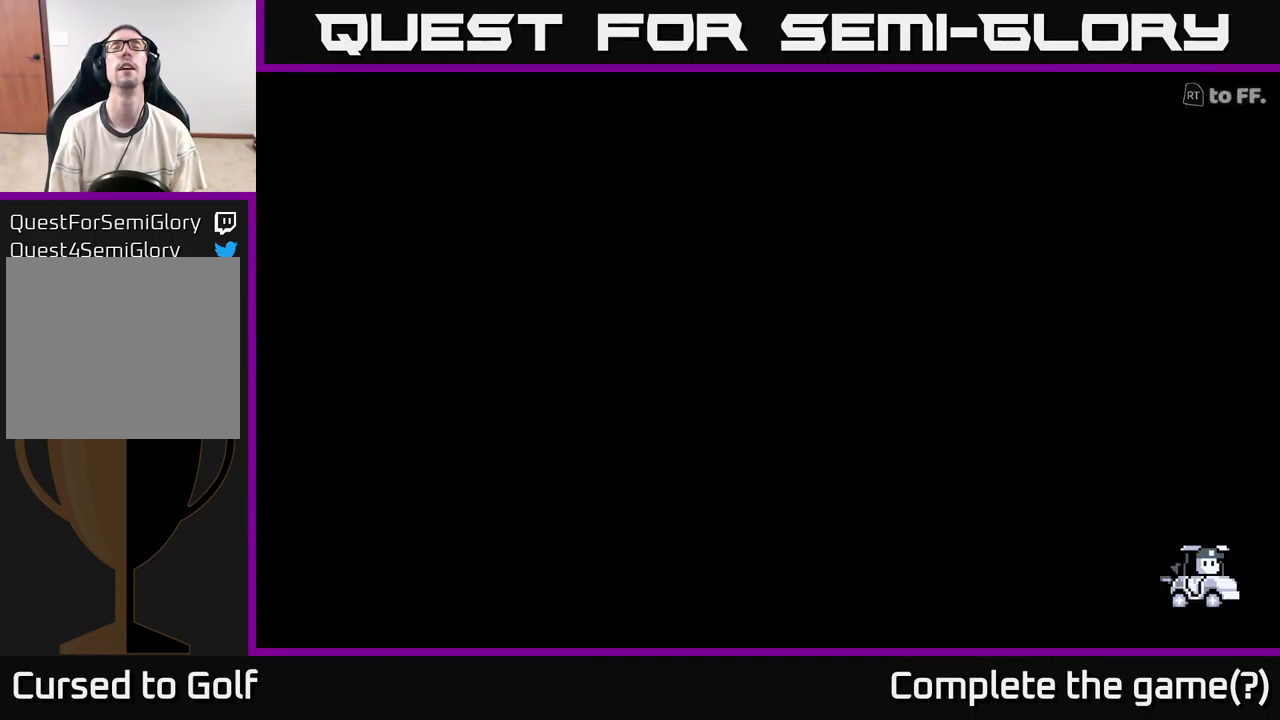
{"buttons": [], "left_stick": "center", "right_stick": "center", "events": []}
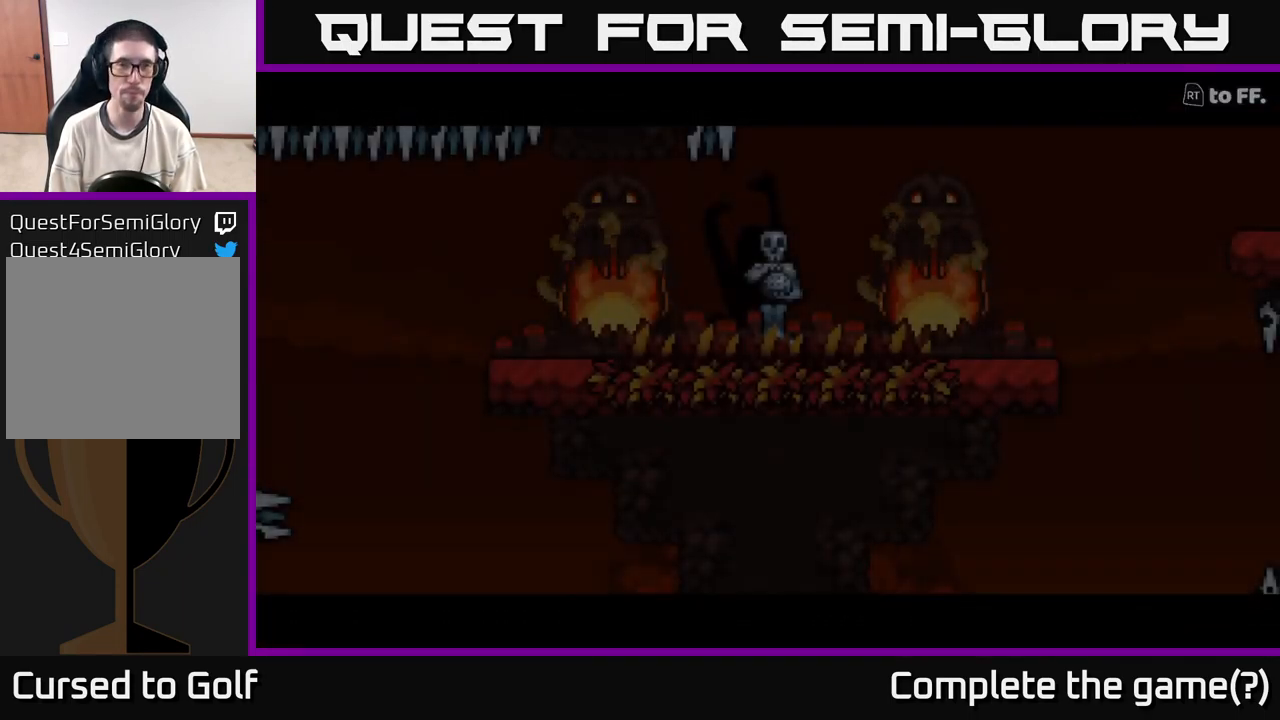
{"buttons": [], "left_stick": "center", "right_stick": "center", "events": []}
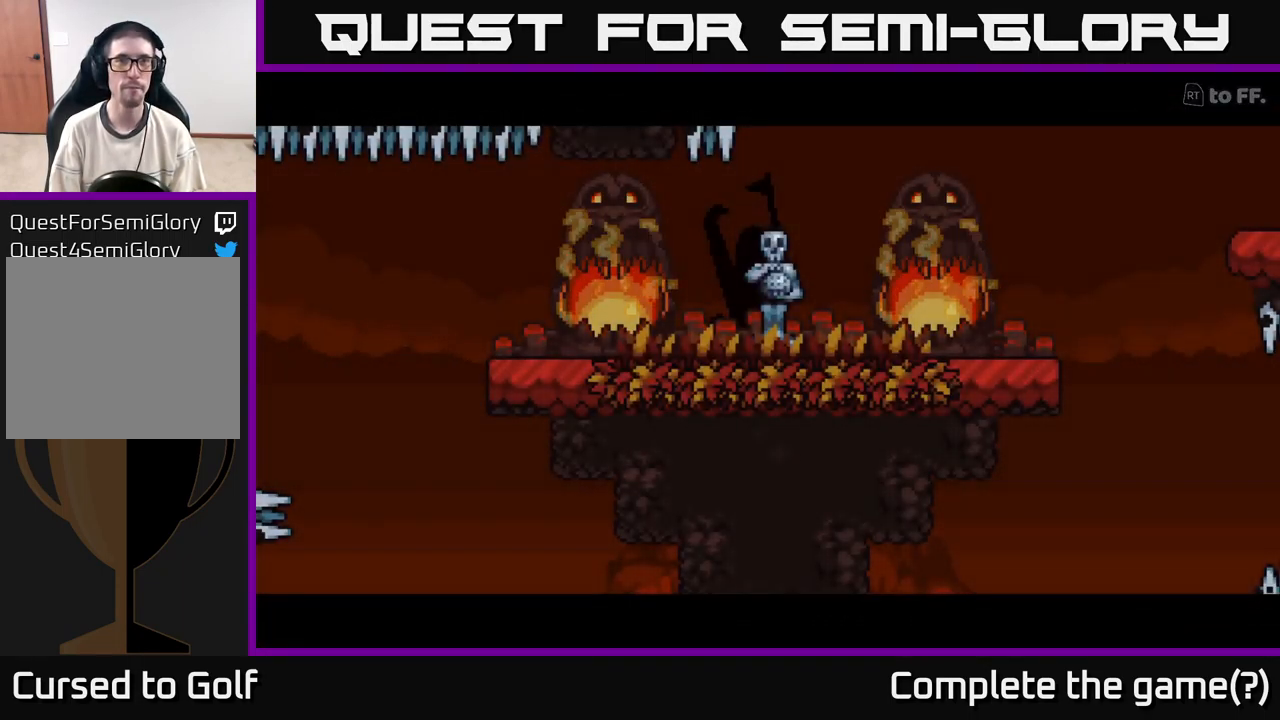
{"buttons": [], "left_stick": "center", "right_stick": "left", "events": [[417, "right_stick", "left"]]}
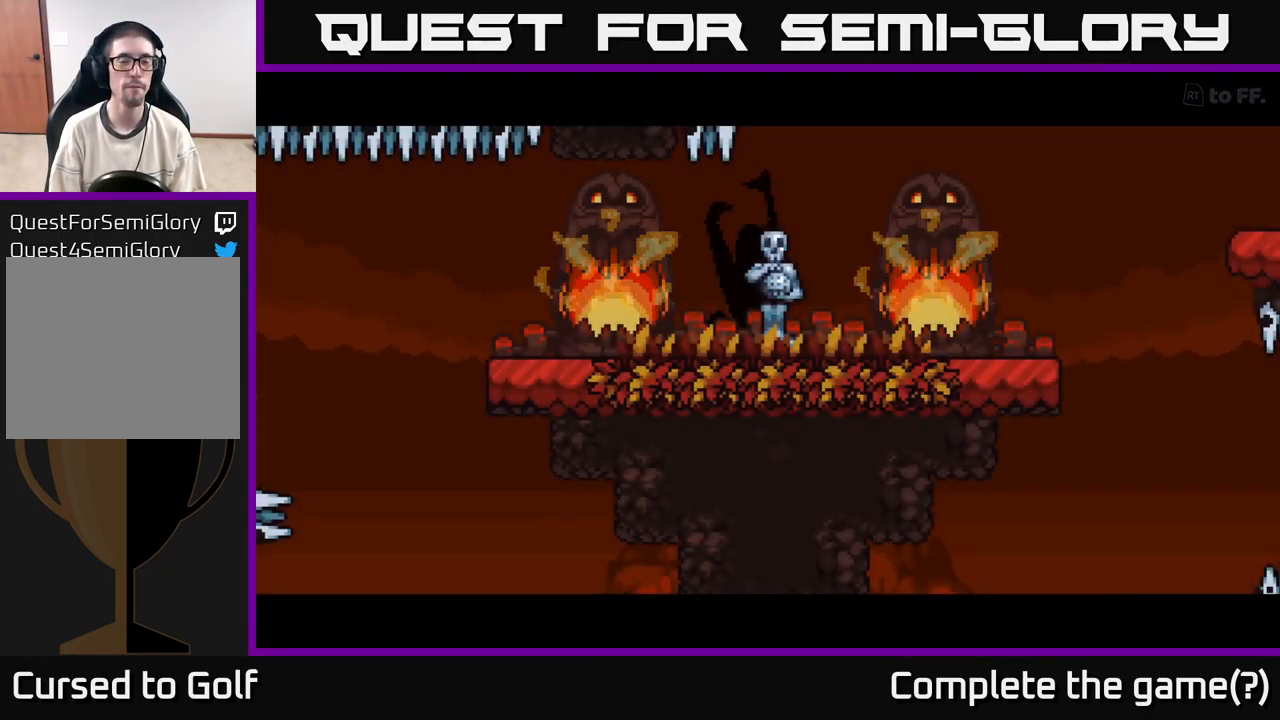
{"buttons": ["R2"], "left_stick": "center", "right_stick": "center", "events": [[167, "right_stick", "center"], [417, "R2", "down"]]}
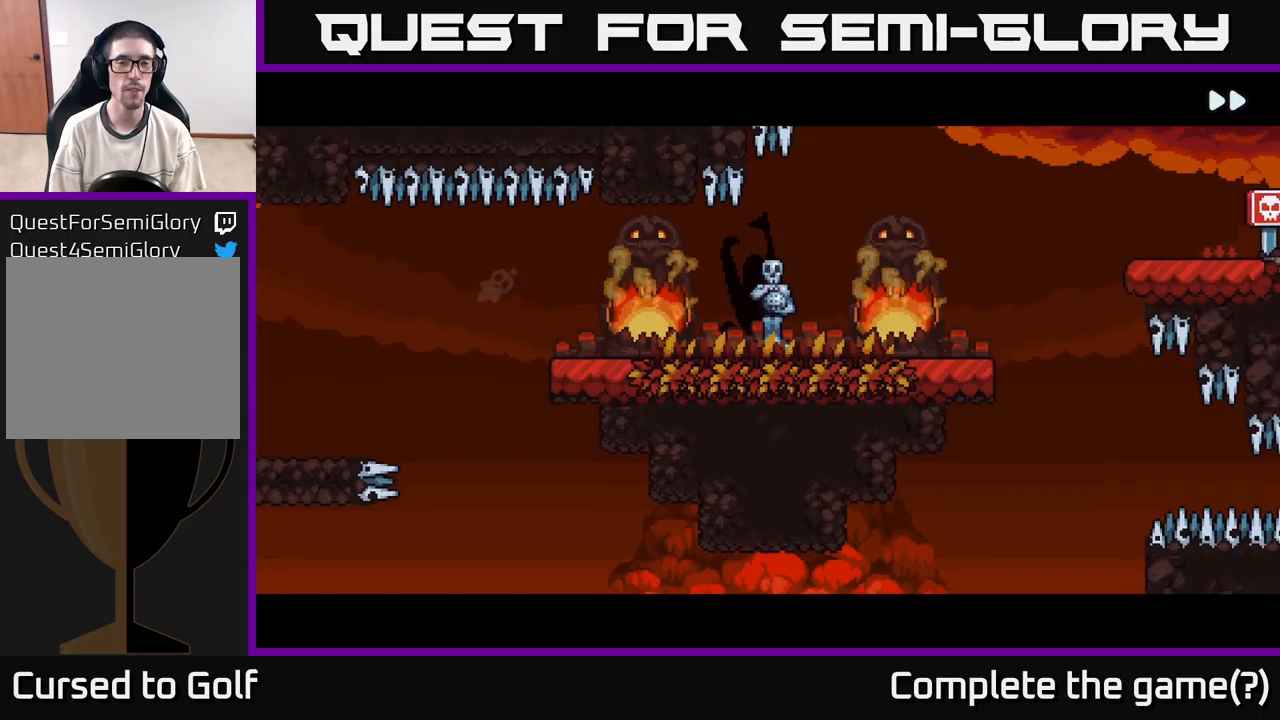
{"buttons": ["R2"], "left_stick": "center", "right_stick": "center", "events": []}
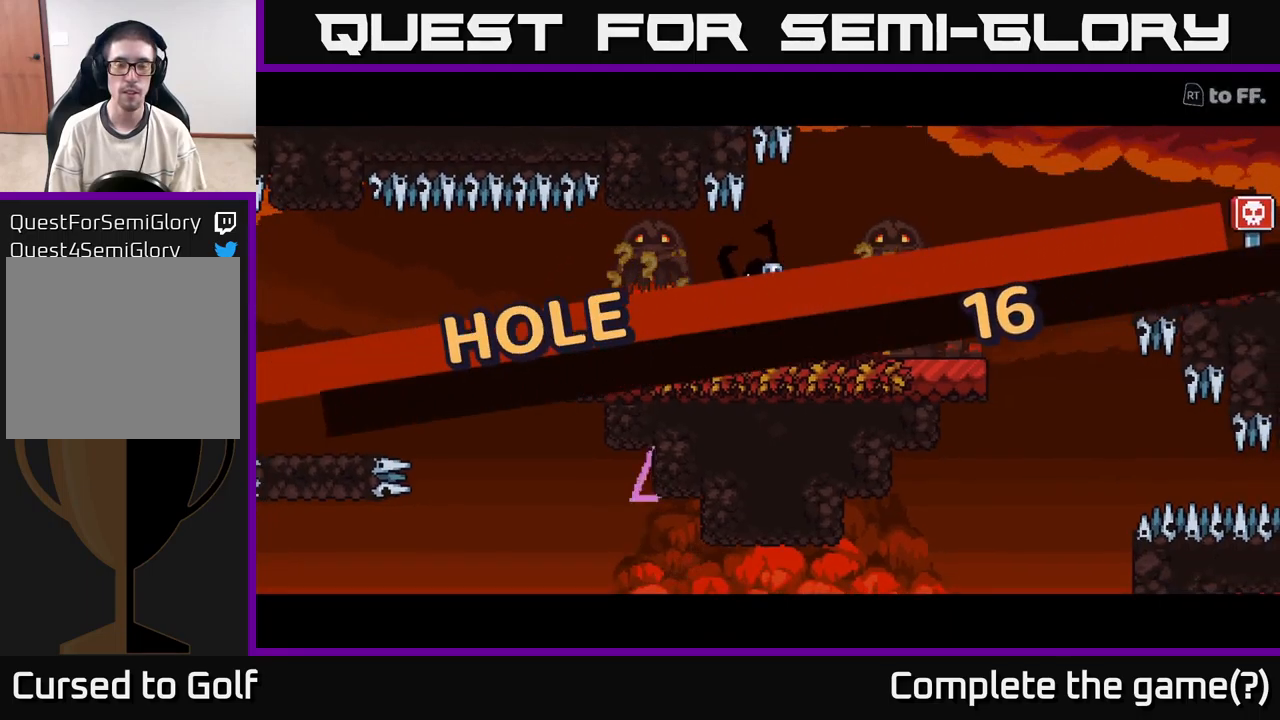
{"buttons": [], "left_stick": "center", "right_stick": "center", "events": [[16, "A", "down"], [33, "R2", "up"], [100, "A", "up"], [183, "A", "down"], [250, "A", "up"], [316, "A", "down"], [383, "A", "up"], [450, "A", "down"], [500, "A", "up"]]}
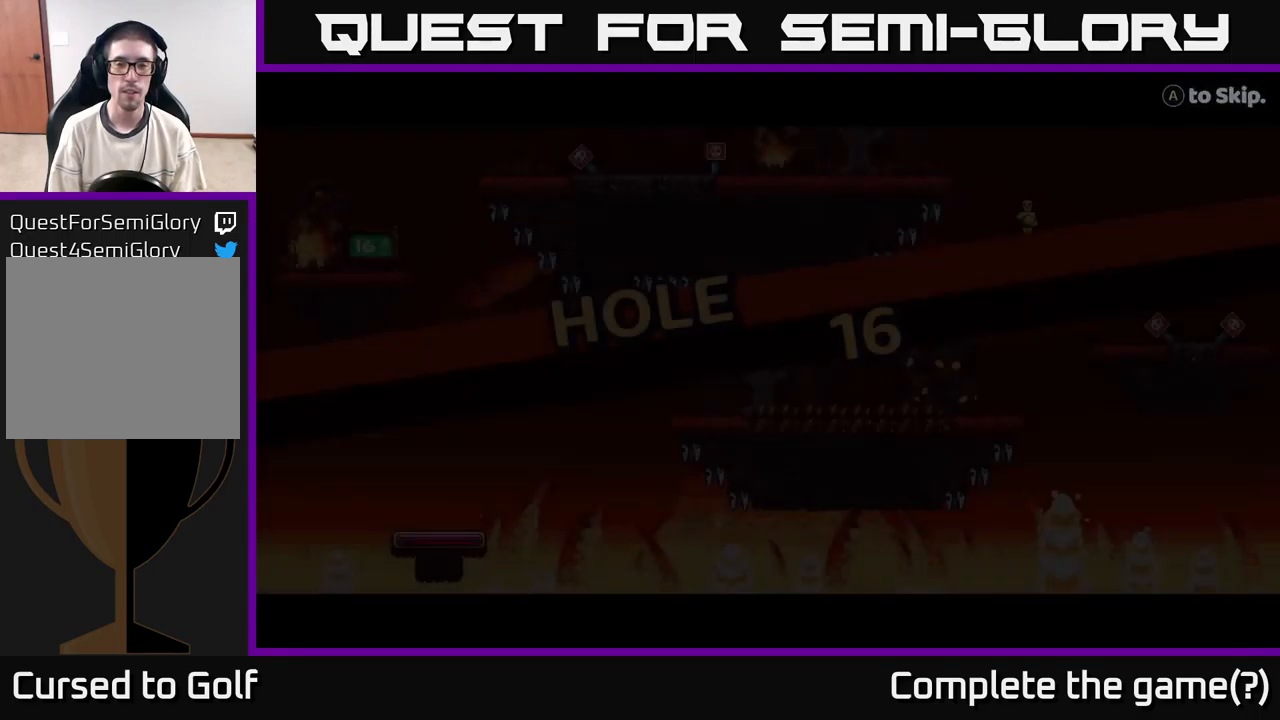
{"buttons": [], "left_stick": "center", "right_stick": "center", "events": [[350, "right_stick", "left"], [466, "right_stick", "center"]]}
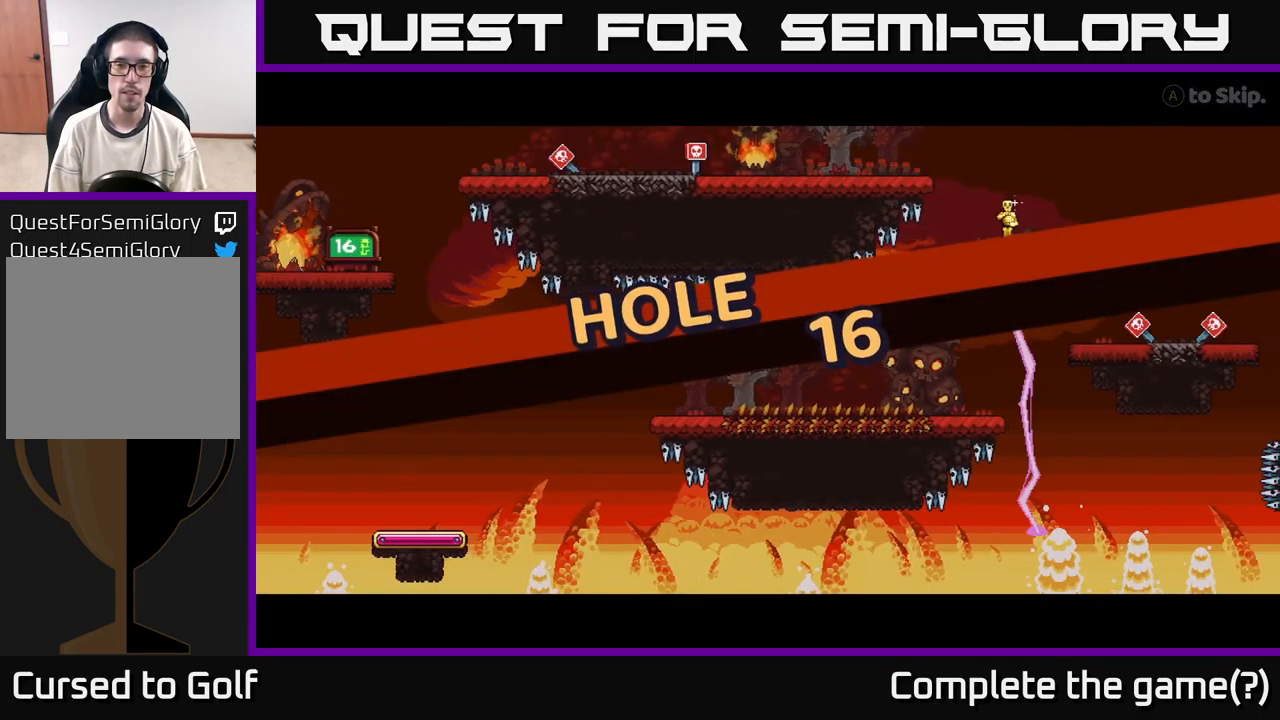
{"buttons": [], "left_stick": "center", "right_stick": "center", "events": [[83, "A", "down"], [150, "A", "up"]]}